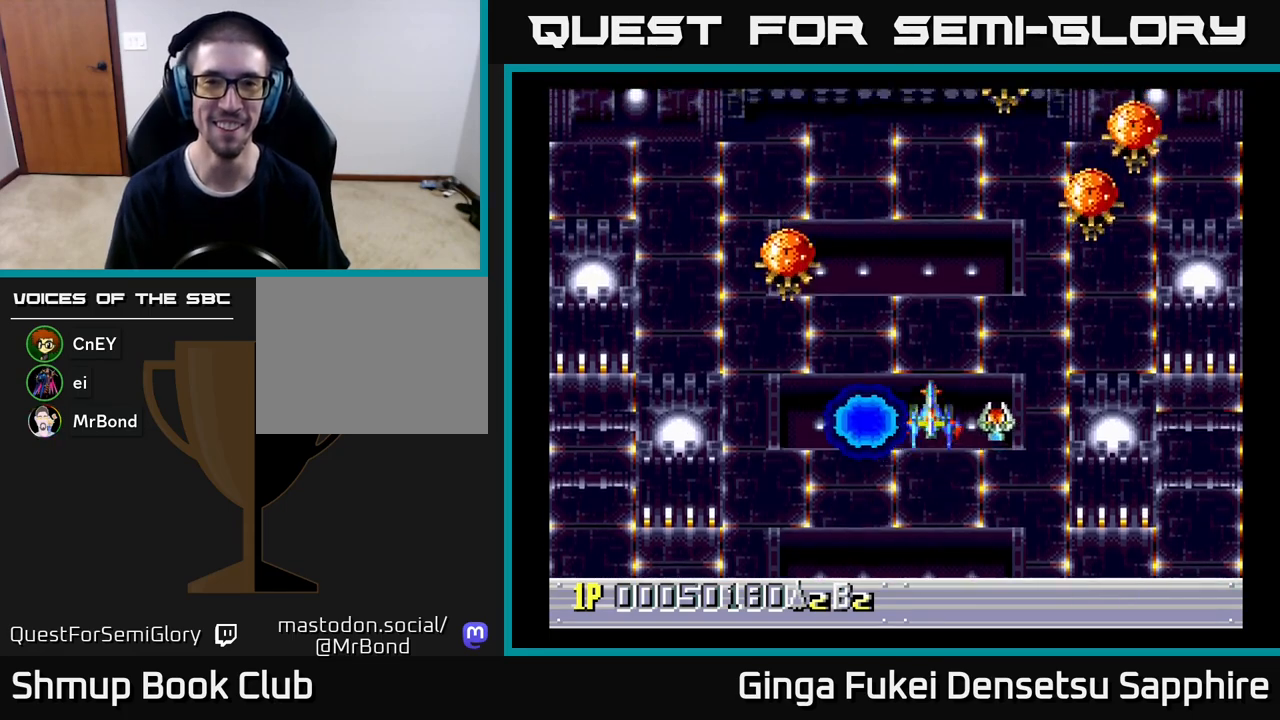
Gameplay with a controller (Xbox layout); each line is a JSON object with the inputs held at the frame after it. "events" lists button and stick changes between this image and that frame as [ms after this image, input, new state], when the widget could be followed in between. Not read: right_stick.
{"buttons": ["DPAD_UP", "DPAD_LEFT"], "left_stick": "center", "events": [[317, "DPAD_RIGHT", "down"], [383, "DPAD_UP", "down"], [400, "DPAD_RIGHT", "up"], [467, "DPAD_LEFT", "down"]]}
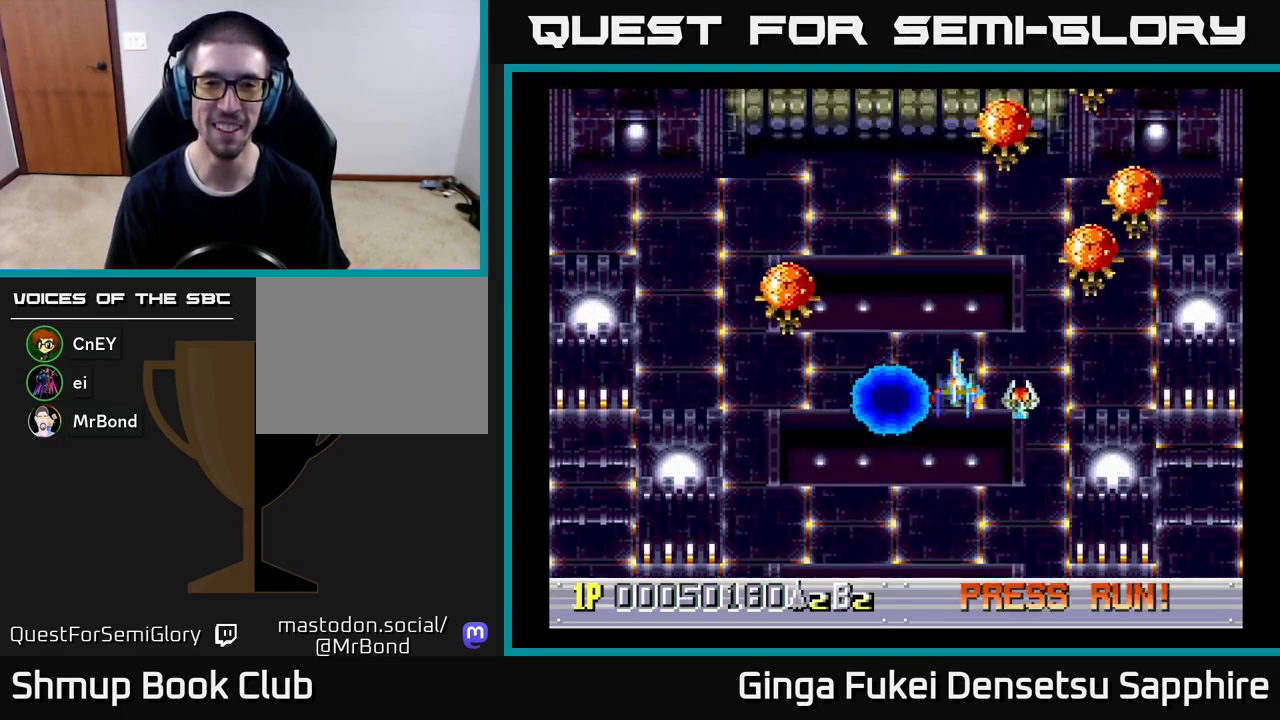
{"buttons": [], "left_stick": "center", "events": [[17, "DPAD_LEFT", "up"], [17, "DPAD_UP", "up"]]}
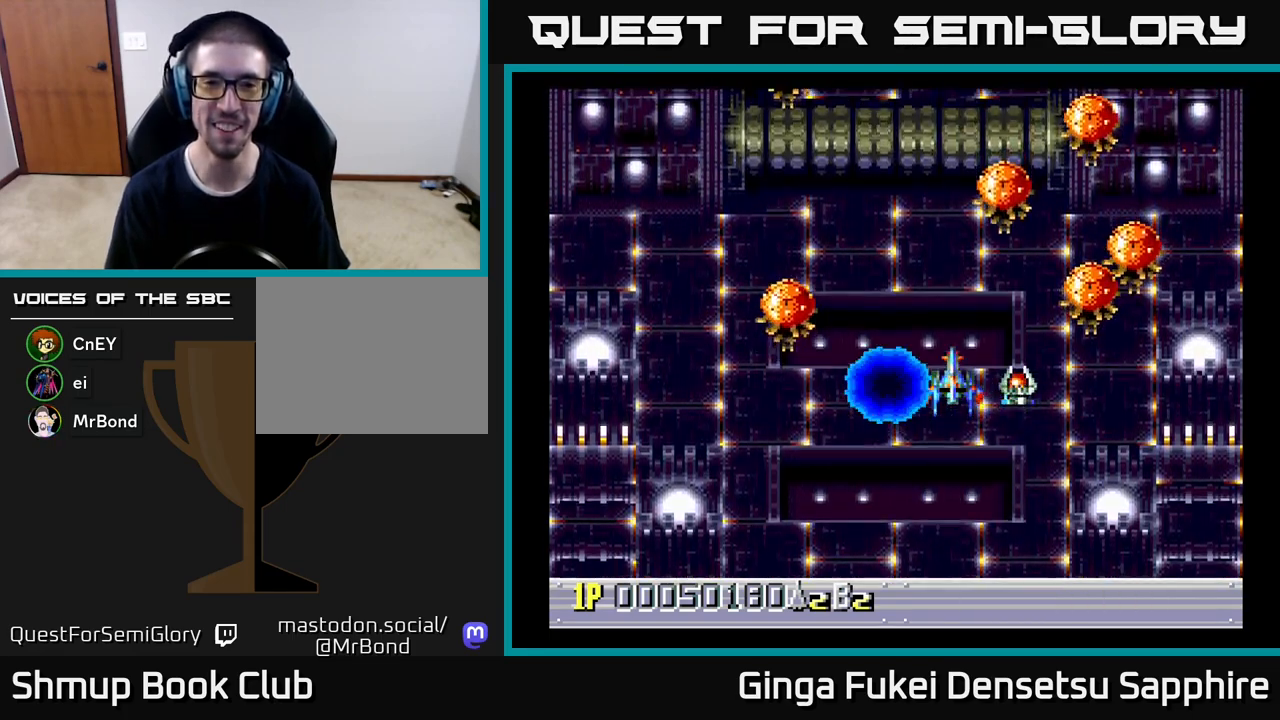
{"buttons": ["DPAD_DOWN", "DPAD_RIGHT"], "left_stick": "center"}
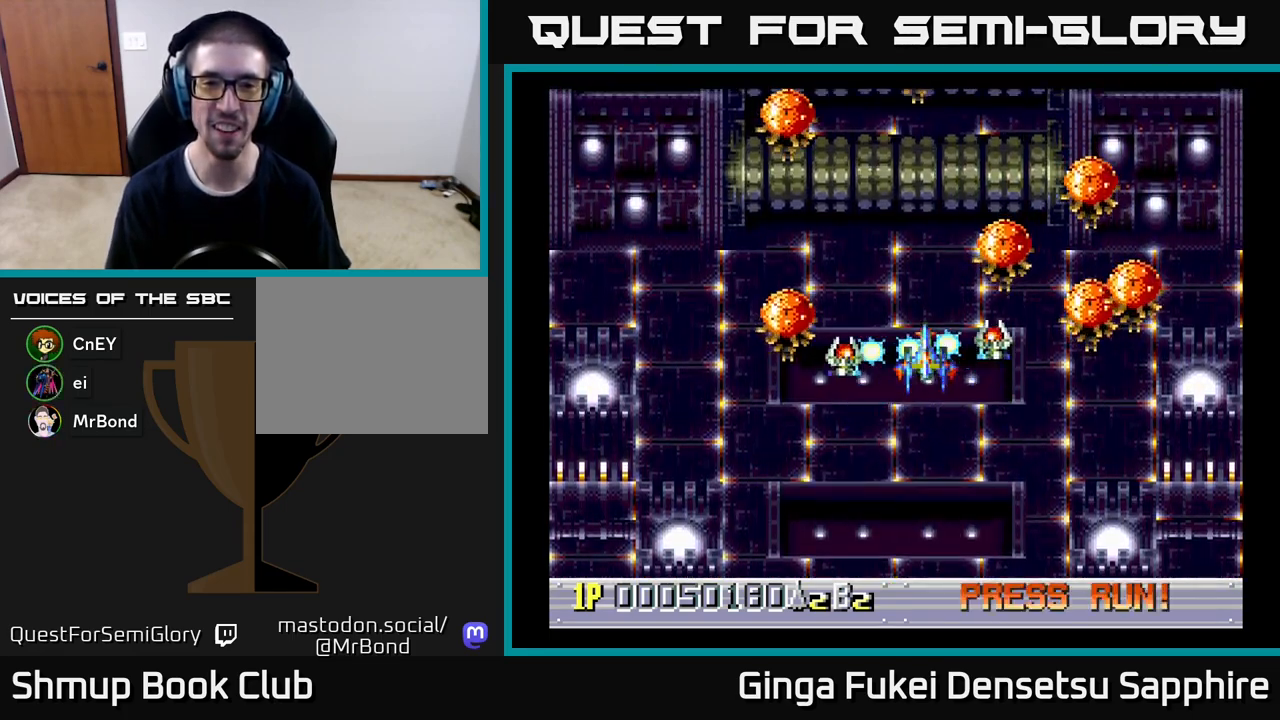
{"buttons": ["DPAD_DOWN"], "left_stick": "center", "events": [[183, "DPAD_RIGHT", "up"], [267, "DPAD_RIGHT", "down"], [317, "DPAD_RIGHT", "up"], [333, "DPAD_RIGHT", "down"], [450, "DPAD_RIGHT", "up"]]}
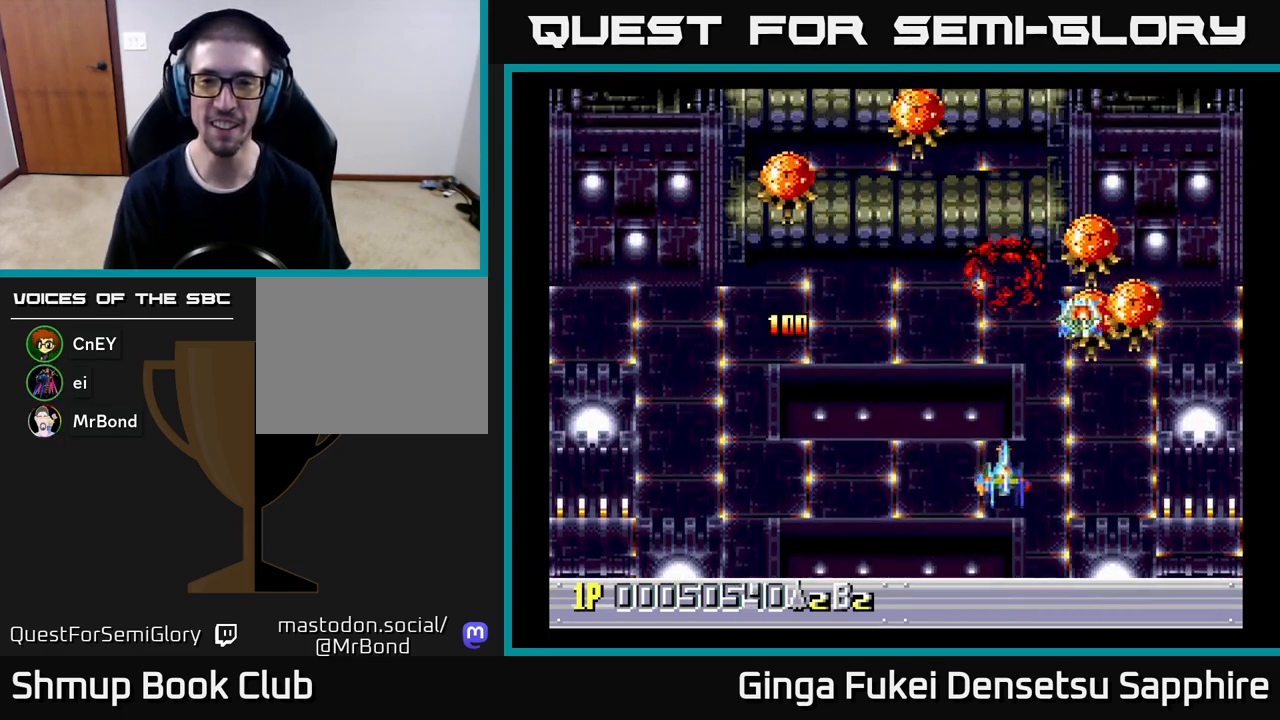
{"buttons": ["DPAD_LEFT"], "left_stick": "center", "events": [[67, "DPAD_LEFT", "down"], [117, "DPAD_DOWN", "up"]]}
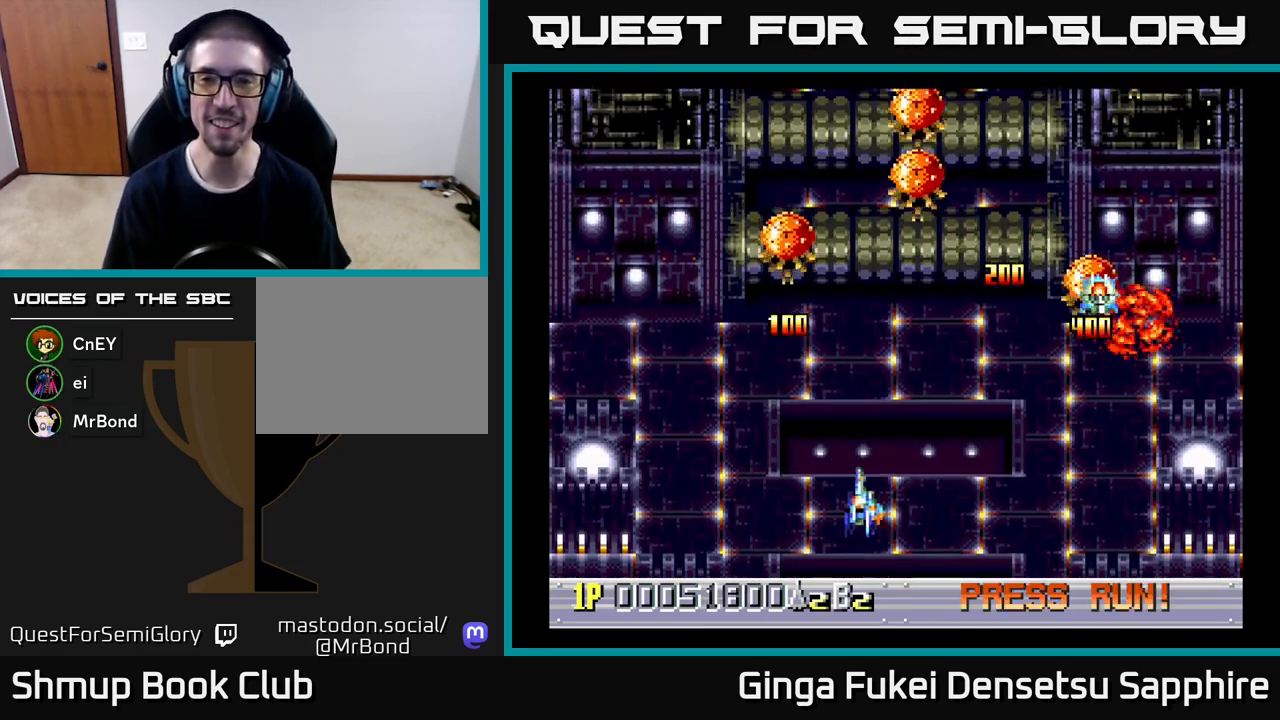
{"buttons": [], "left_stick": "center", "events": [[50, "DPAD_UP", "down"], [183, "DPAD_UP", "up"], [217, "DPAD_LEFT", "up"]]}
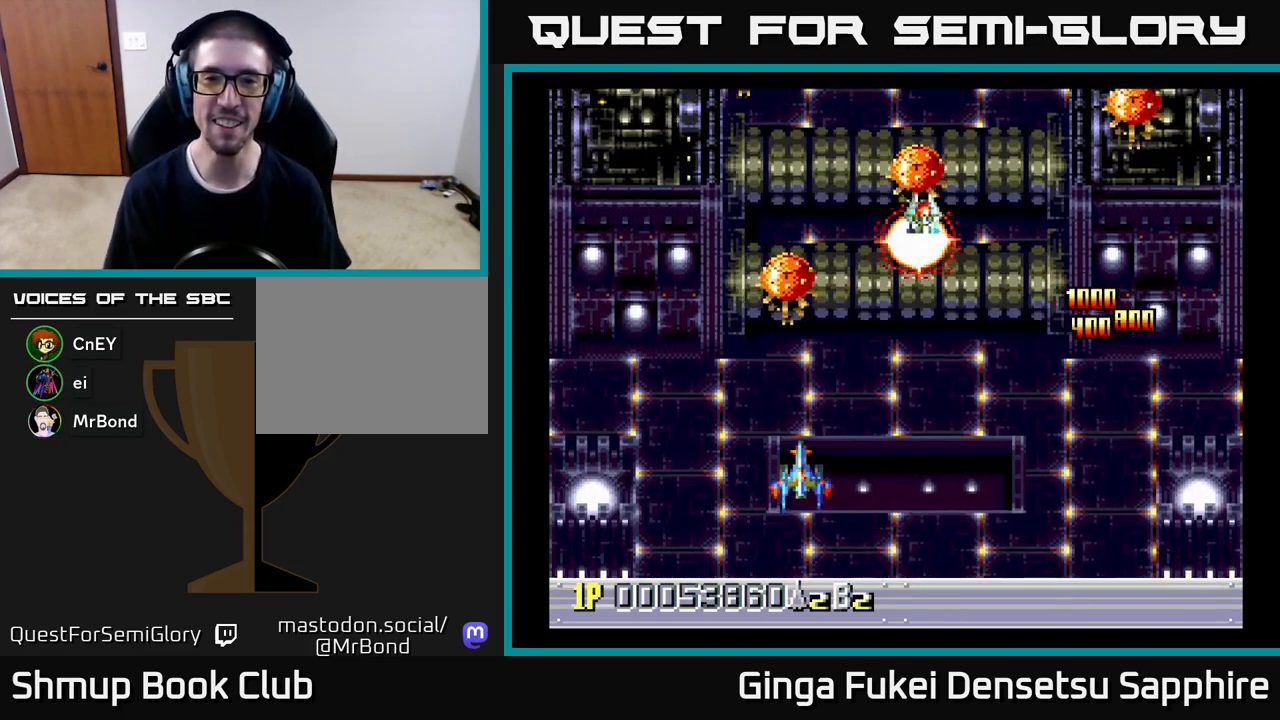
{"buttons": ["DPAD_RIGHT"], "left_stick": "center", "events": [[267, "DPAD_RIGHT", "down"]]}
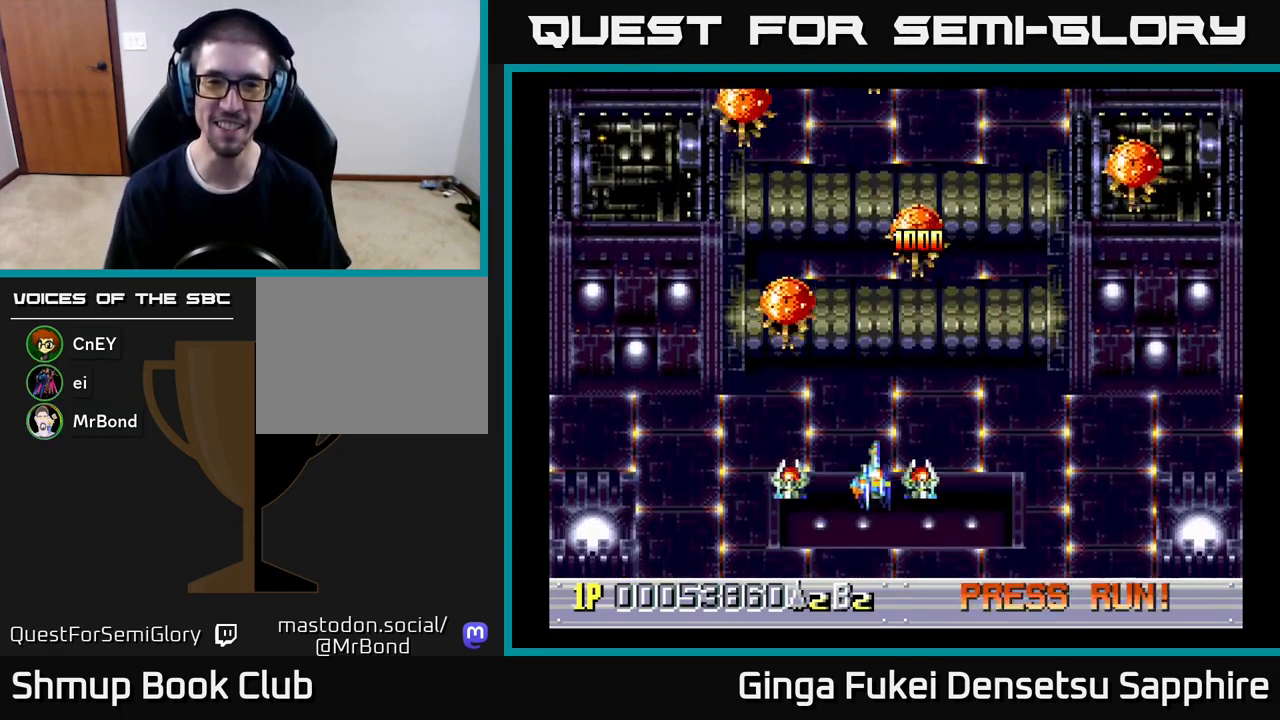
{"buttons": ["DPAD_UP", "DPAD_RIGHT"], "left_stick": "center", "events": [[17, "DPAD_UP", "down"], [133, "DPAD_UP", "up"], [200, "DPAD_DOWN", "down"], [283, "DPAD_DOWN", "up"], [367, "DPAD_UP", "down"]]}
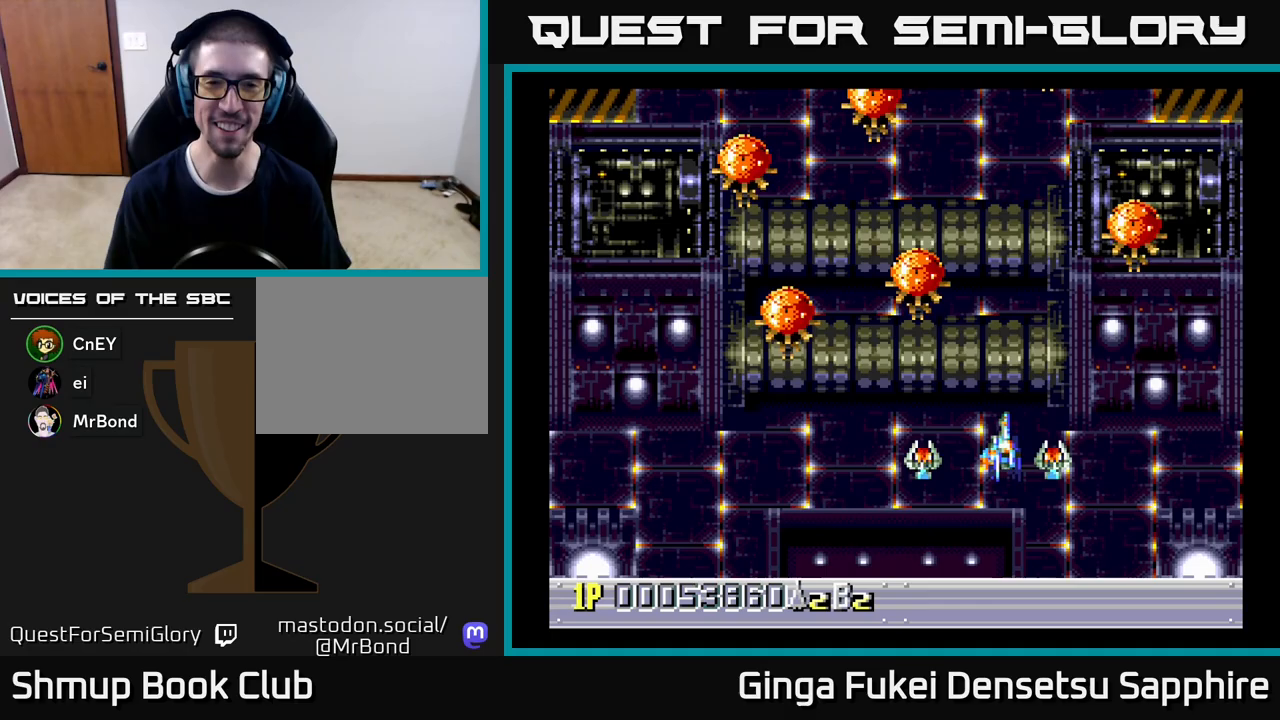
{"buttons": ["DPAD_UP"], "left_stick": "center", "events": [[100, "DPAD_RIGHT", "up"], [117, "DPAD_LEFT", "down"], [117, "DPAD_UP", "up"], [283, "DPAD_DOWN", "down"], [350, "DPAD_LEFT", "up"], [367, "DPAD_RIGHT", "down"], [400, "DPAD_DOWN", "up"], [433, "DPAD_UP", "down"], [467, "DPAD_RIGHT", "up"]]}
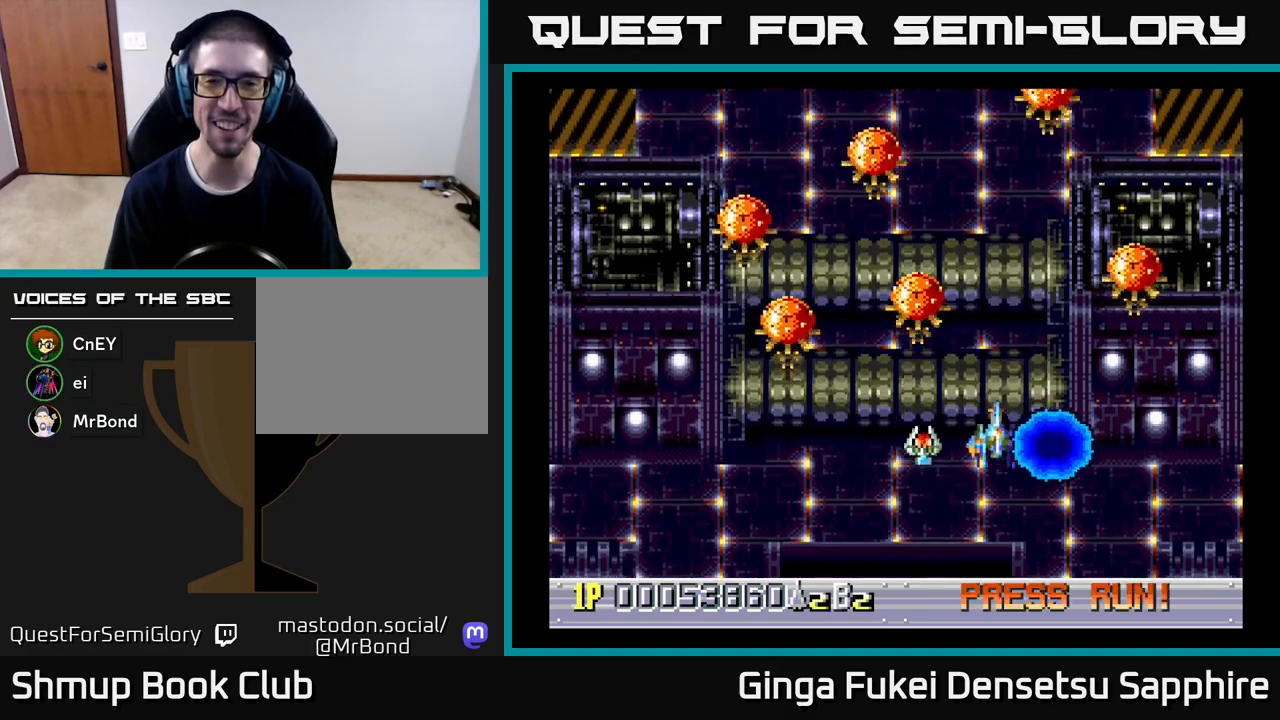
{"buttons": ["DPAD_DOWN", "DPAD_RIGHT"], "left_stick": "center", "events": [[33, "DPAD_LEFT", "down"], [83, "DPAD_UP", "up"], [100, "A", "down"], [117, "DPAD_DOWN", "down"], [150, "A", "up"], [150, "DPAD_LEFT", "up"], [183, "DPAD_RIGHT", "down"]]}
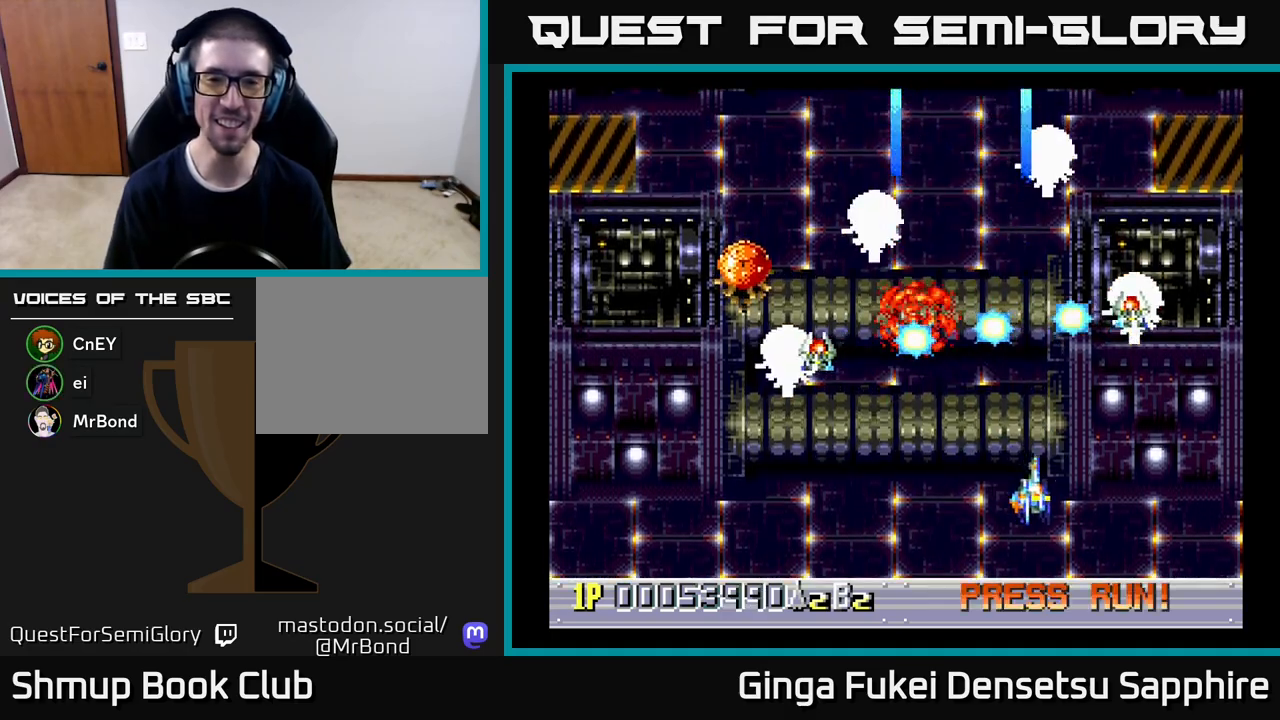
{"buttons": ["DPAD_DOWN", "DPAD_RIGHT"], "left_stick": "center", "events": [[167, "DPAD_DOWN", "up"], [217, "DPAD_UP", "down"], [367, "DPAD_UP", "up"], [433, "DPAD_DOWN", "down"]]}
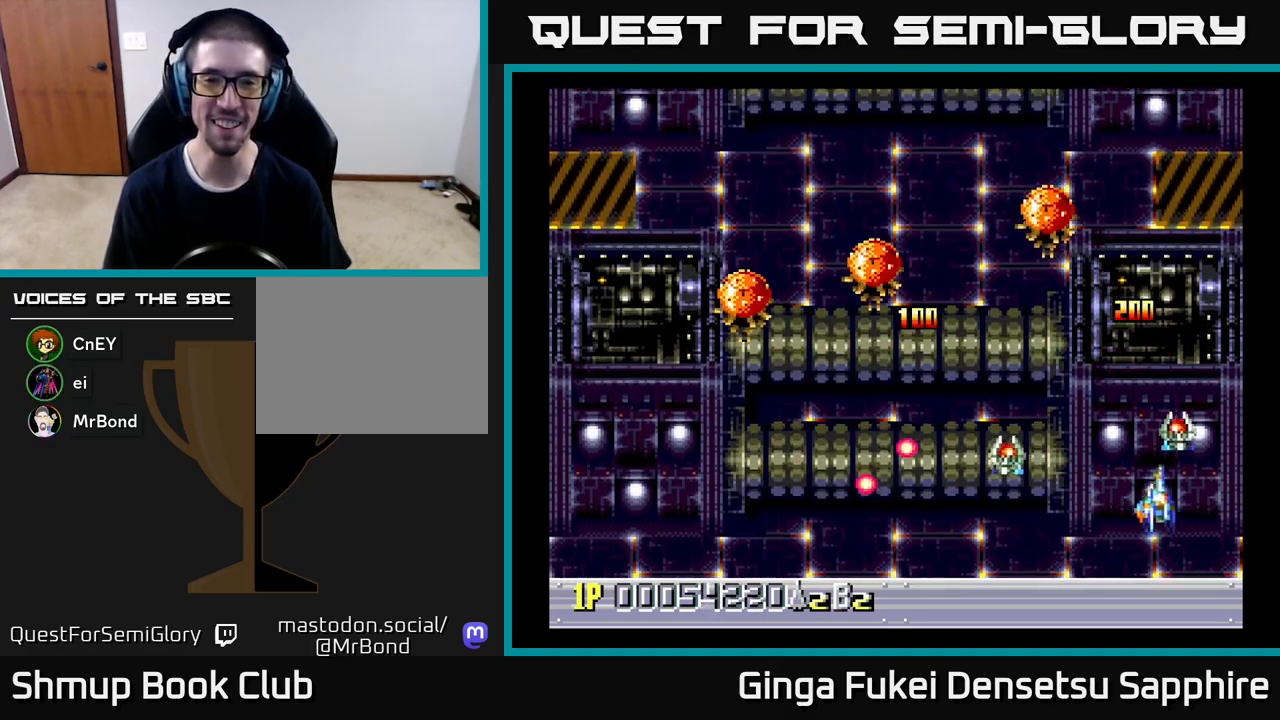
{"buttons": ["DPAD_DOWN", "DPAD_LEFT"], "left_stick": "center"}
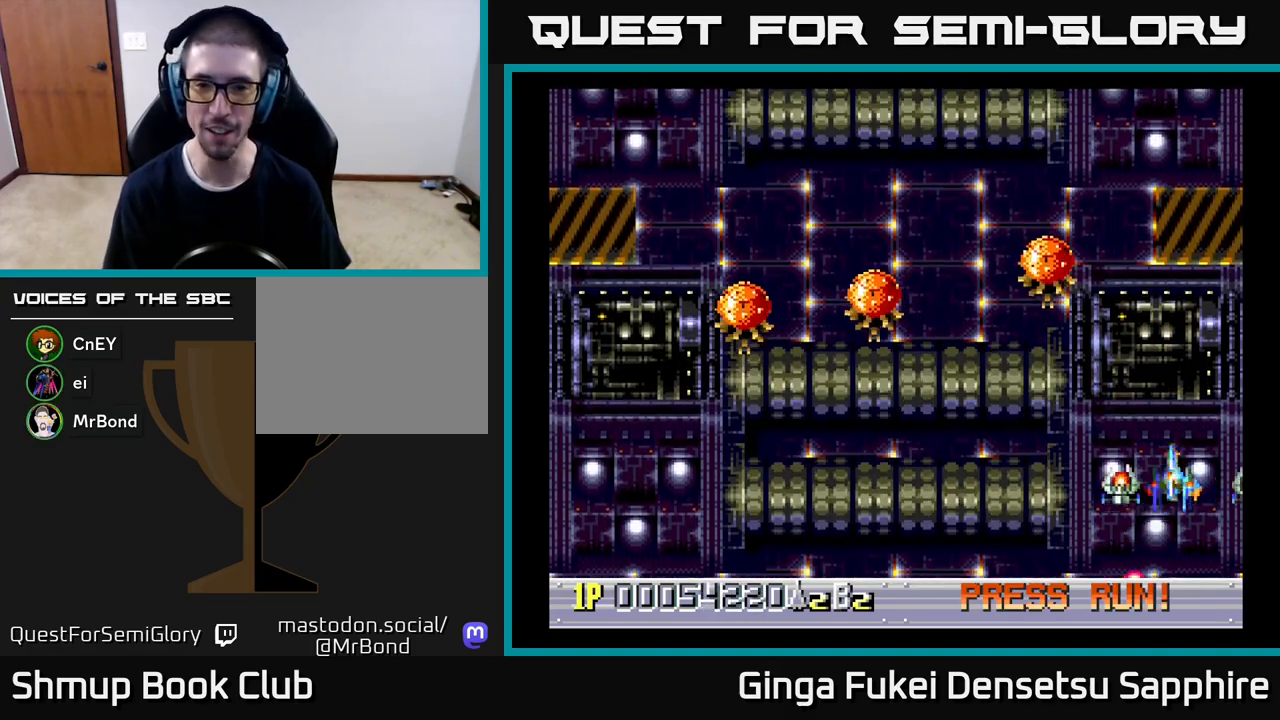
{"buttons": ["DPAD_LEFT"], "left_stick": "center", "events": [[200, "DPAD_DOWN", "up"]]}
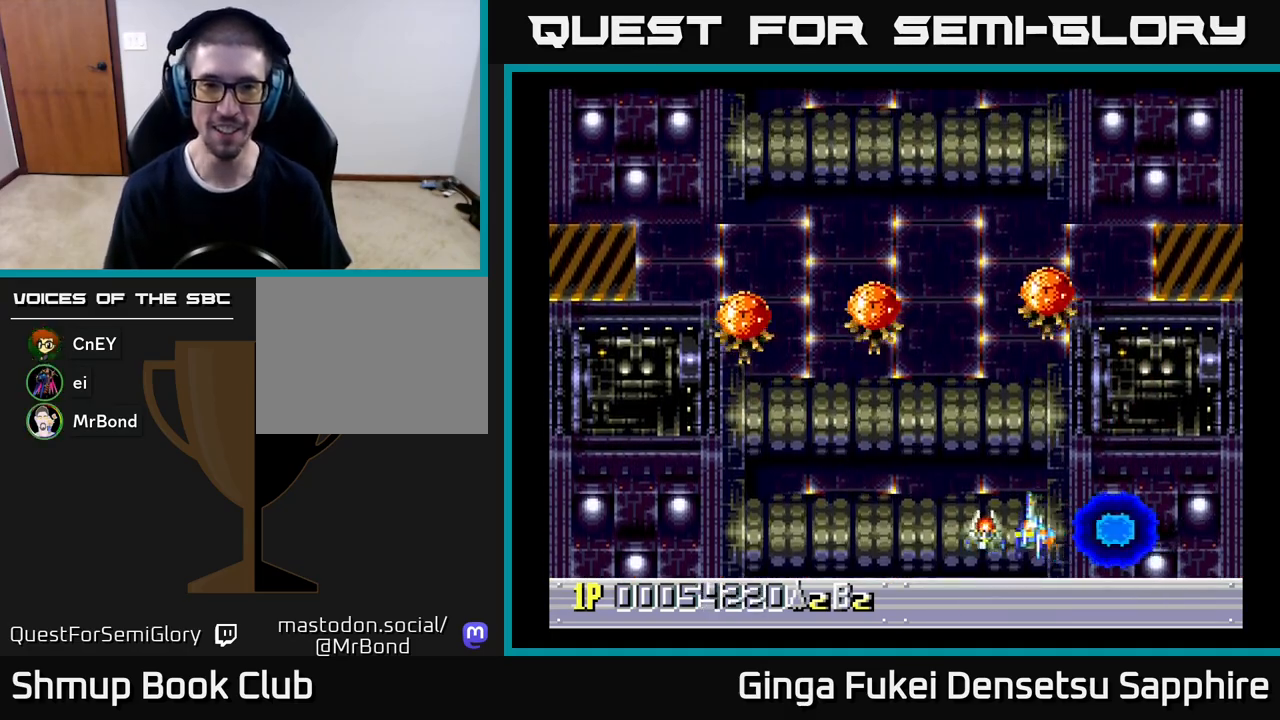
{"buttons": ["DPAD_RIGHT"], "left_stick": "center", "events": [[283, "A", "down"], [333, "A", "up"], [433, "DPAD_LEFT", "up"], [450, "DPAD_UP", "down"], [467, "DPAD_RIGHT", "down"], [467, "DPAD_UP", "up"]]}
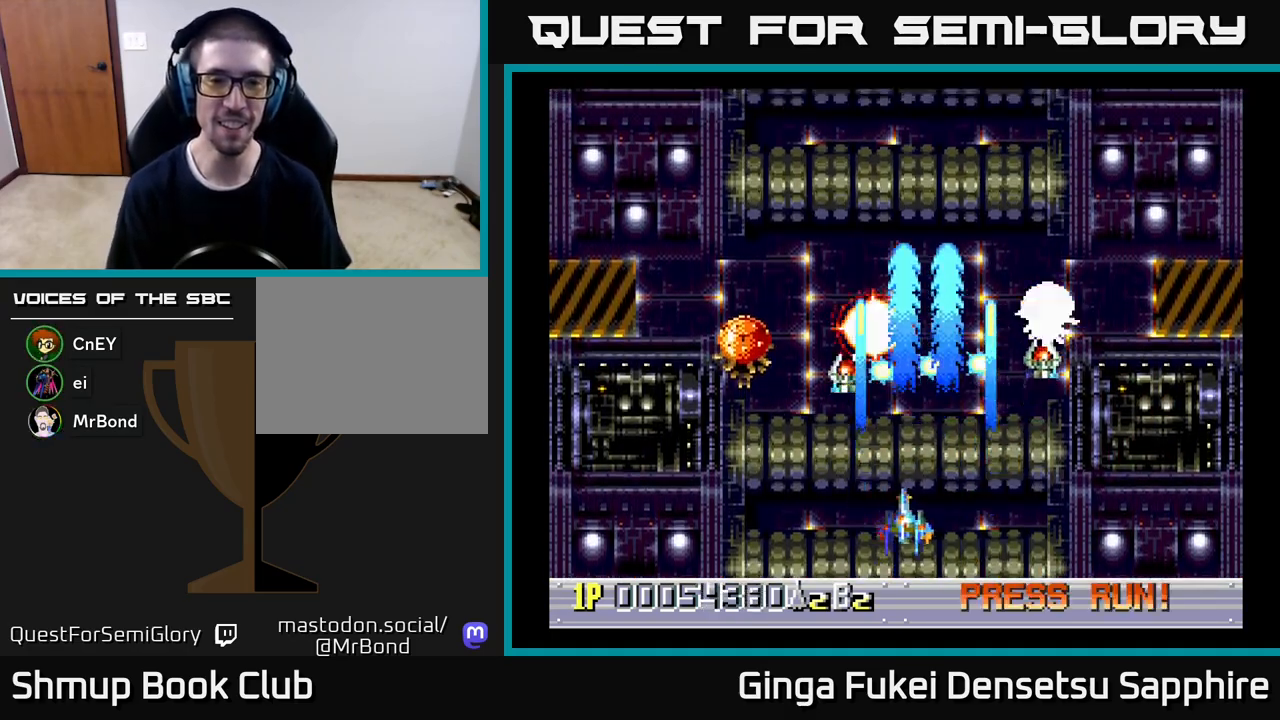
{"buttons": ["DPAD_UP", "DPAD_RIGHT"], "left_stick": "center", "events": [[383, "DPAD_UP", "down"]]}
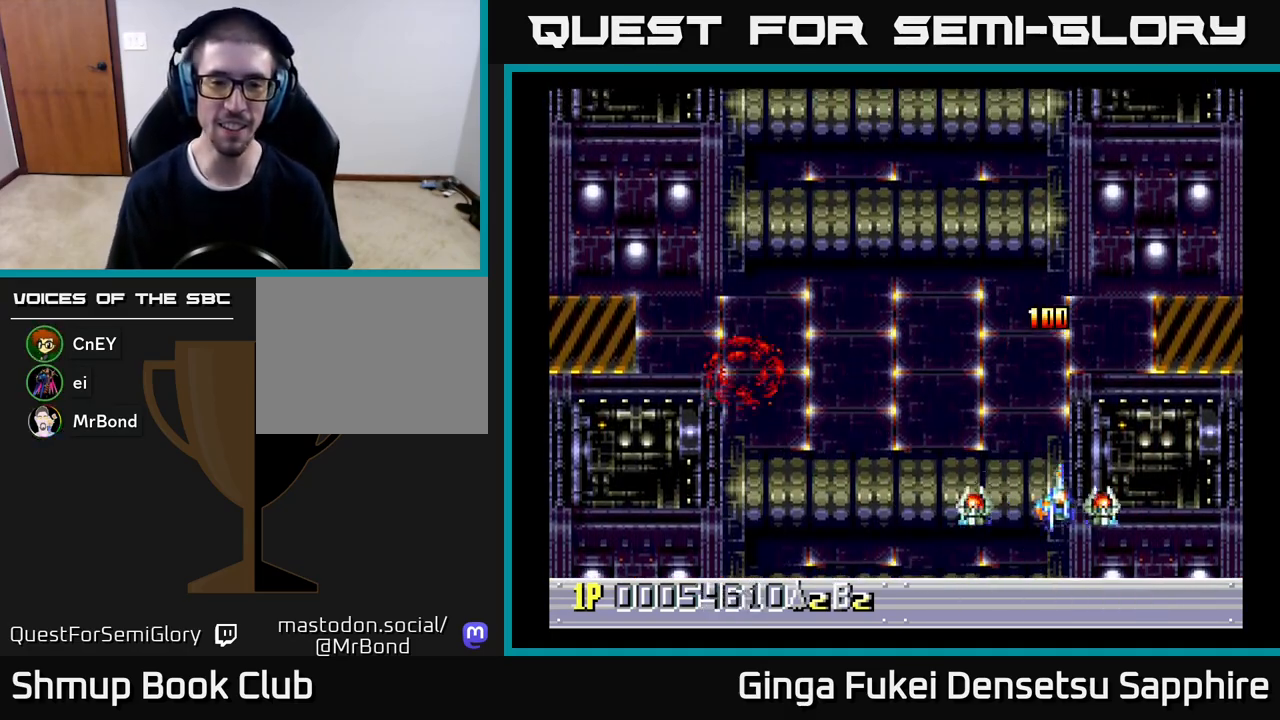
{"buttons": ["DPAD_LEFT"], "left_stick": "center", "events": [[200, "DPAD_RIGHT", "up"], [250, "DPAD_LEFT", "down"], [300, "DPAD_UP", "up"]]}
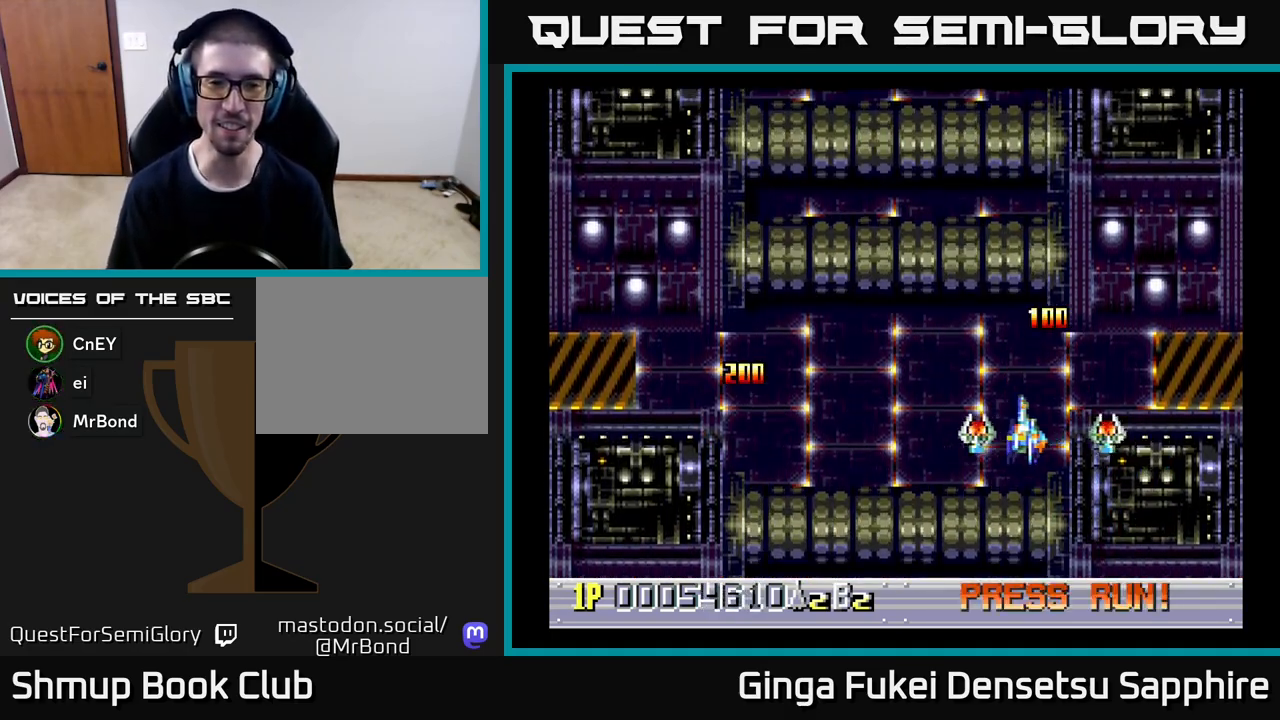
{"buttons": [], "left_stick": "center", "events": [[450, "DPAD_LEFT", "up"]]}
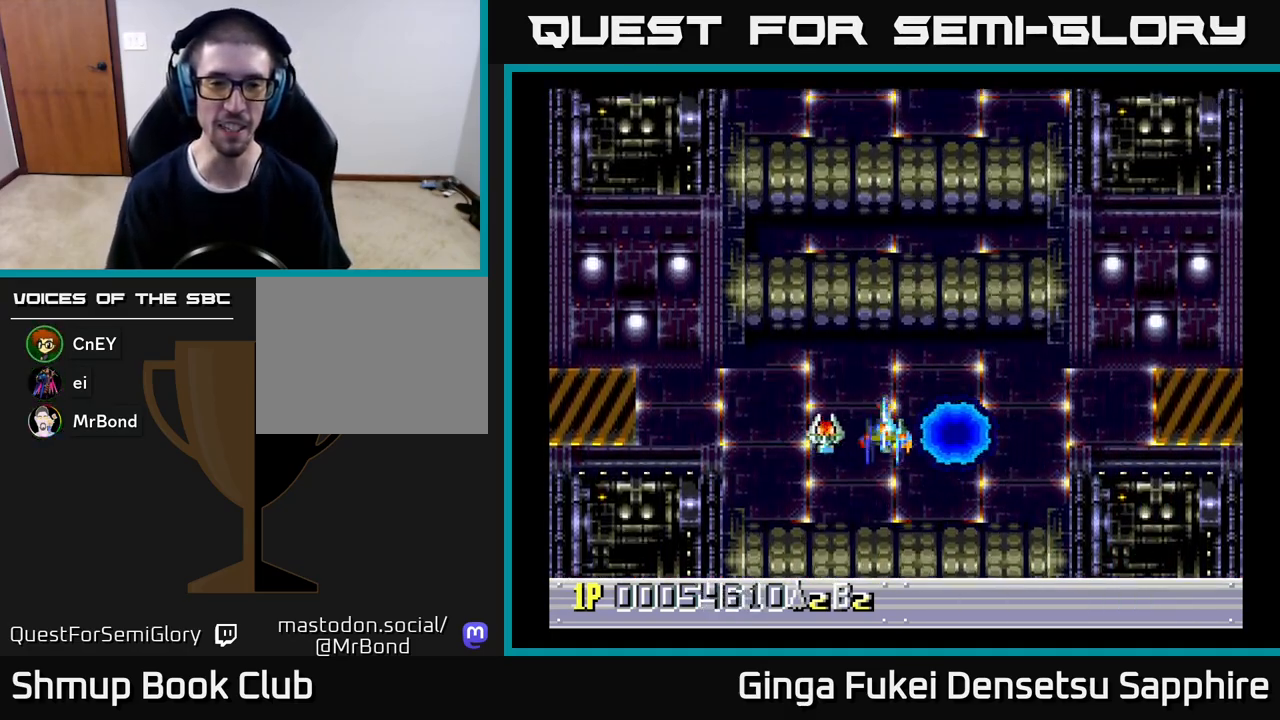
{"buttons": [], "left_stick": "center", "events": []}
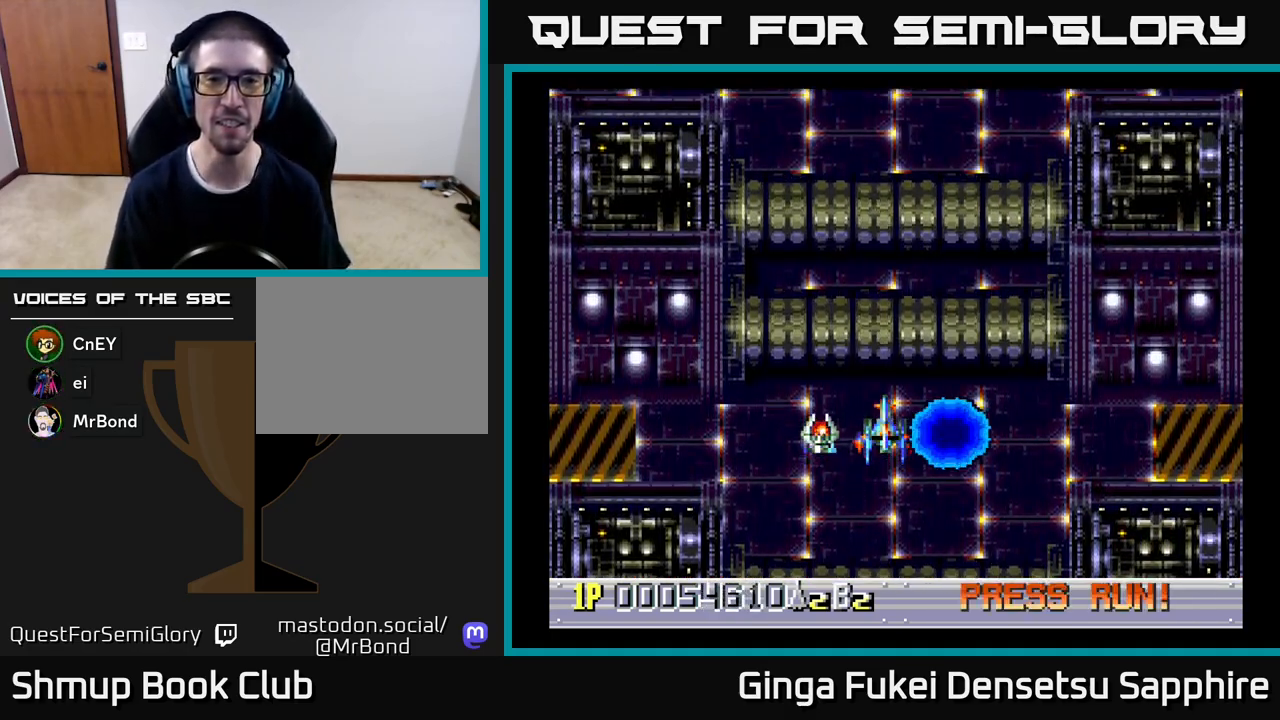
{"buttons": [], "left_stick": "center", "events": [[283, "DPAD_RIGHT", "down"], [317, "DPAD_RIGHT", "up"]]}
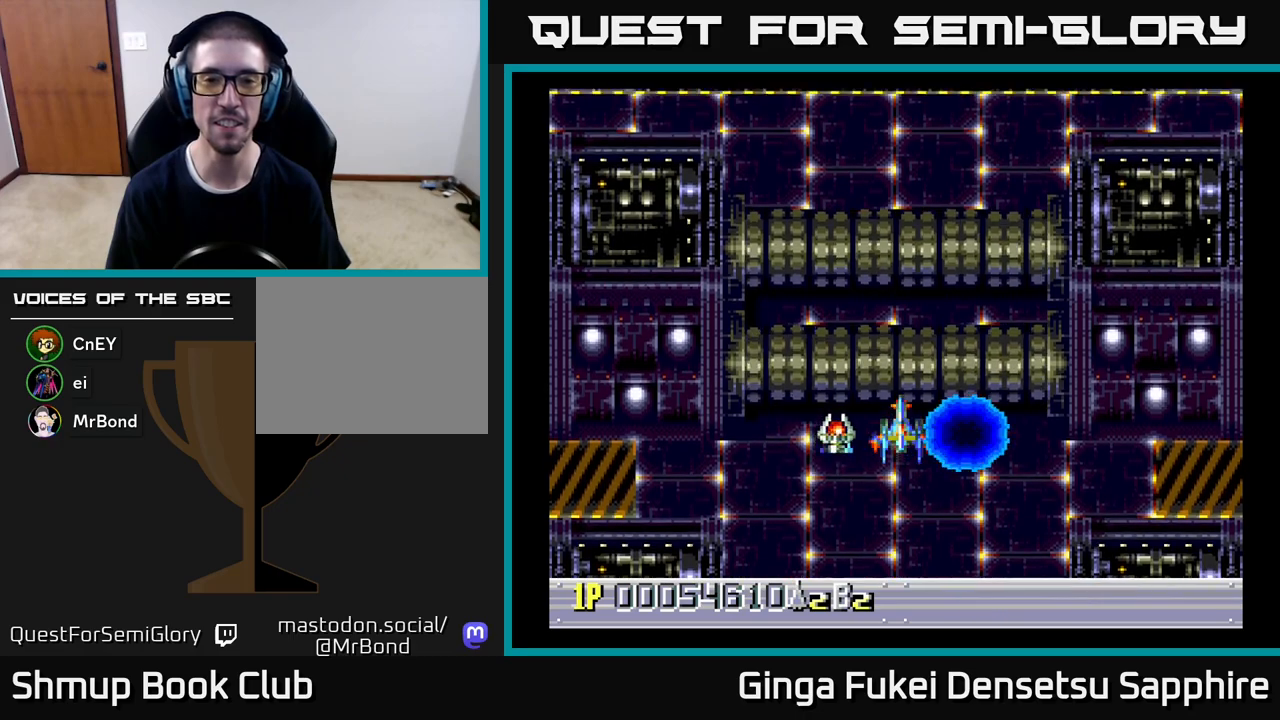
{"buttons": [], "left_stick": "center", "events": [[200, "DPAD_LEFT", "down"], [250, "DPAD_LEFT", "up"]]}
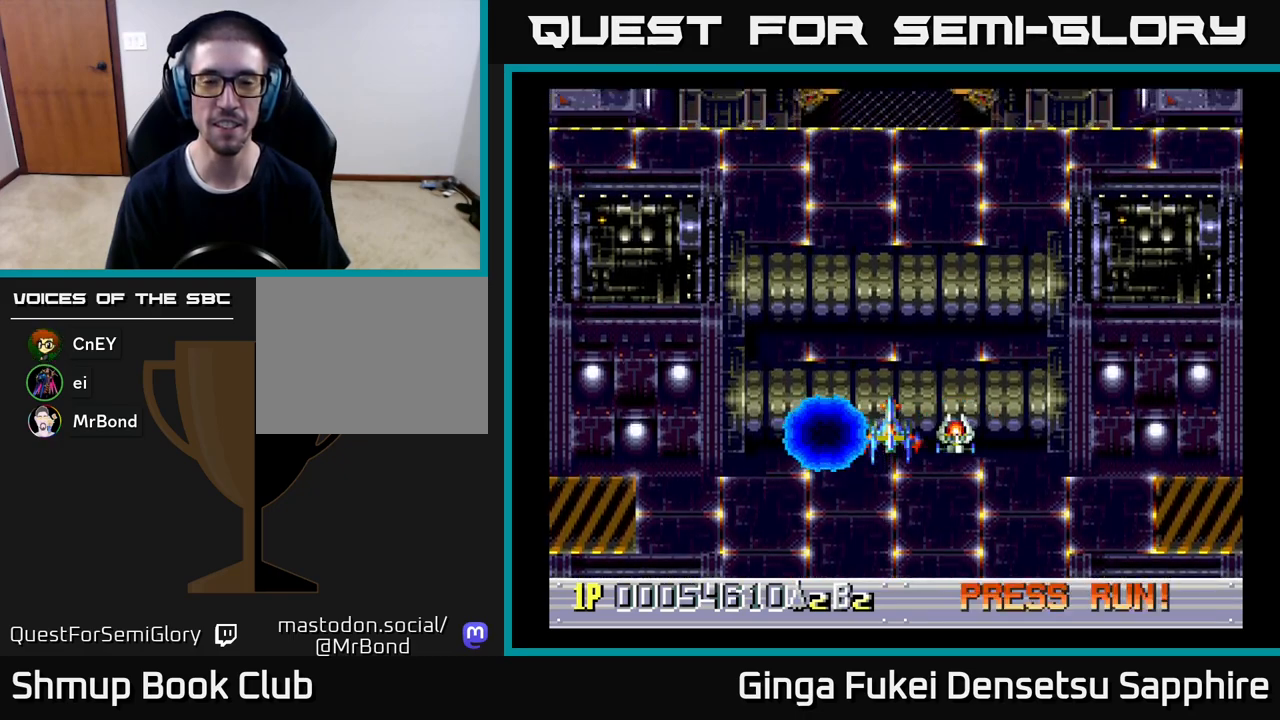
{"buttons": [], "left_stick": "center", "events": [[183, "DPAD_RIGHT", "down"], [200, "DPAD_RIGHT", "up"]]}
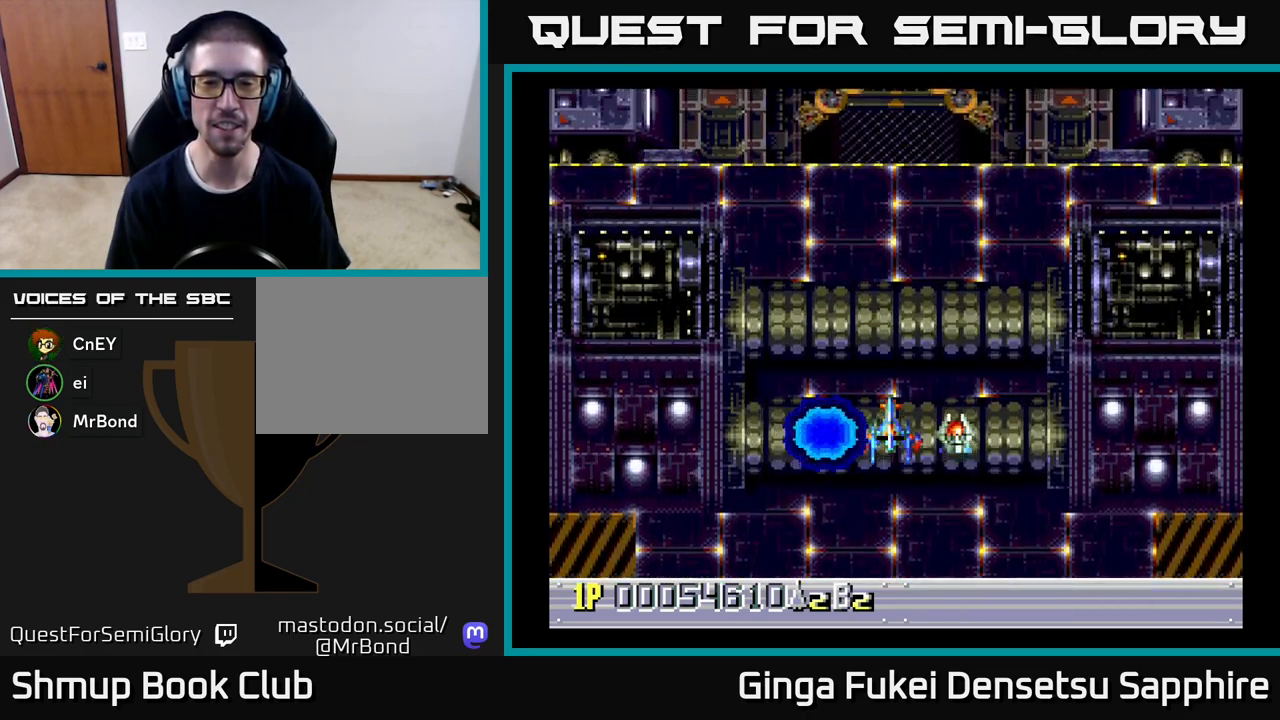
{"buttons": [], "left_stick": "center", "events": [[250, "DPAD_RIGHT", "down"], [267, "DPAD_RIGHT", "up"]]}
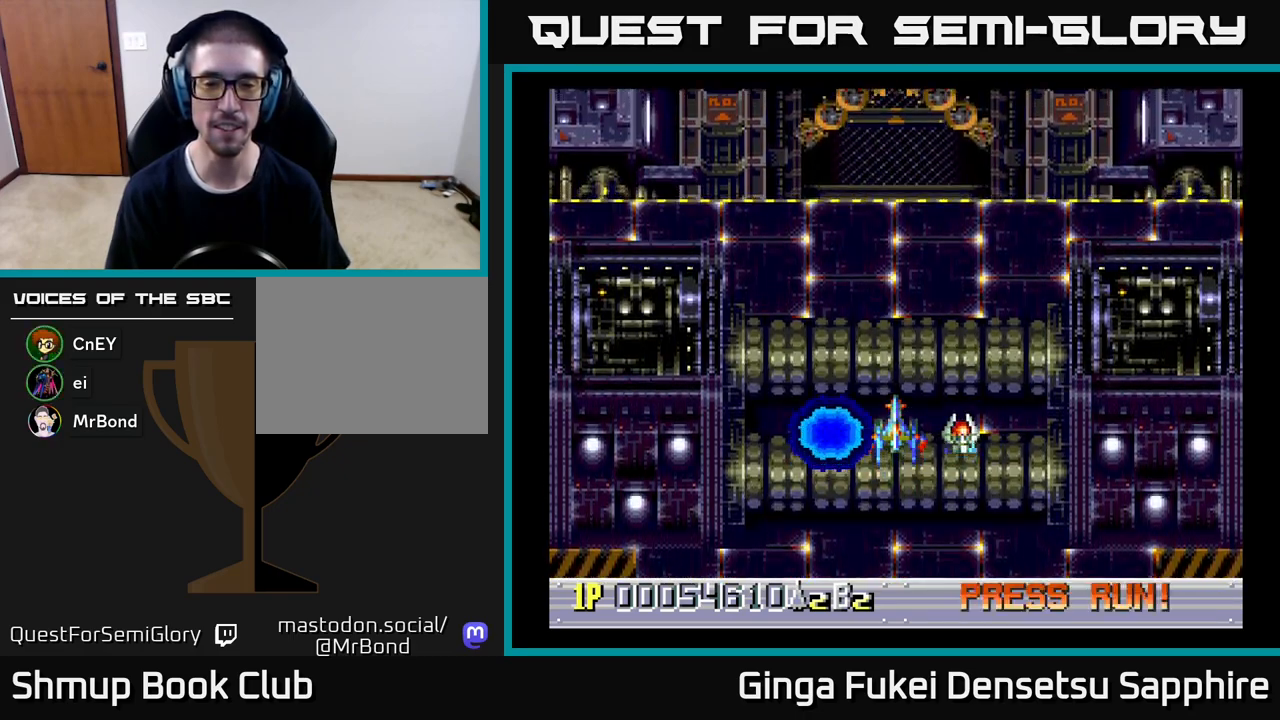
{"buttons": [], "left_stick": "center", "events": []}
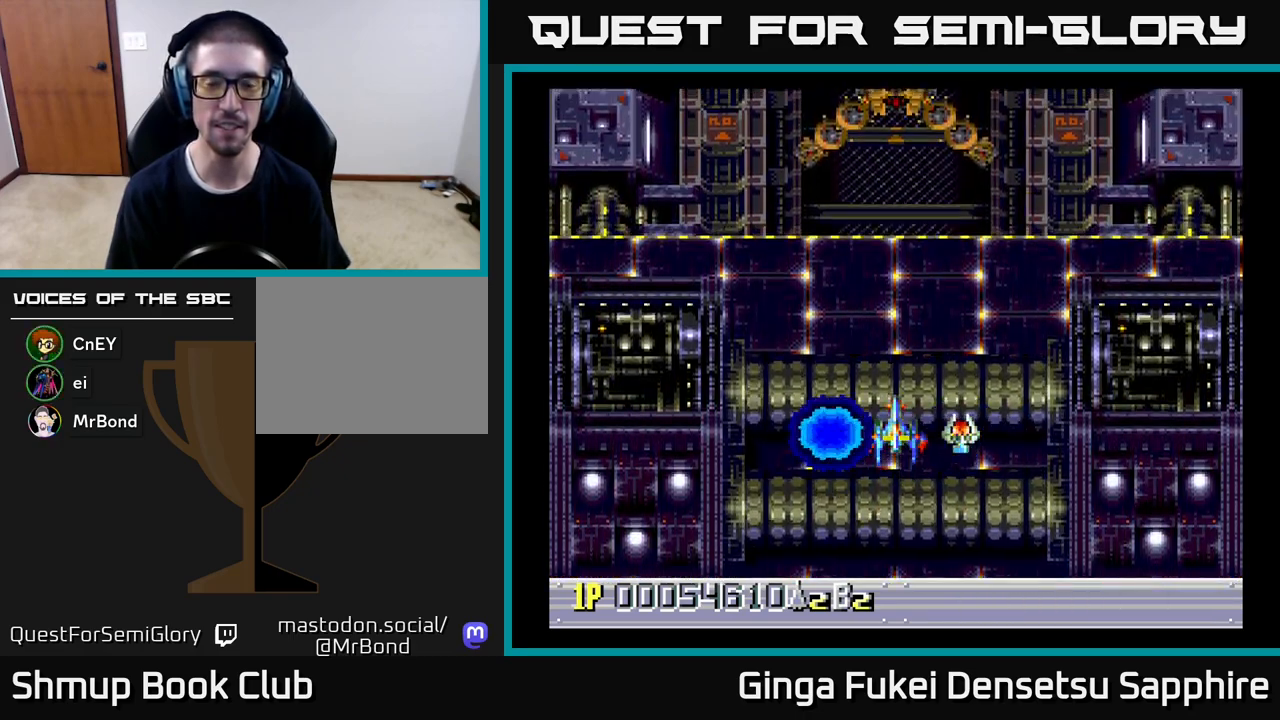
{"buttons": [], "left_stick": "center", "events": []}
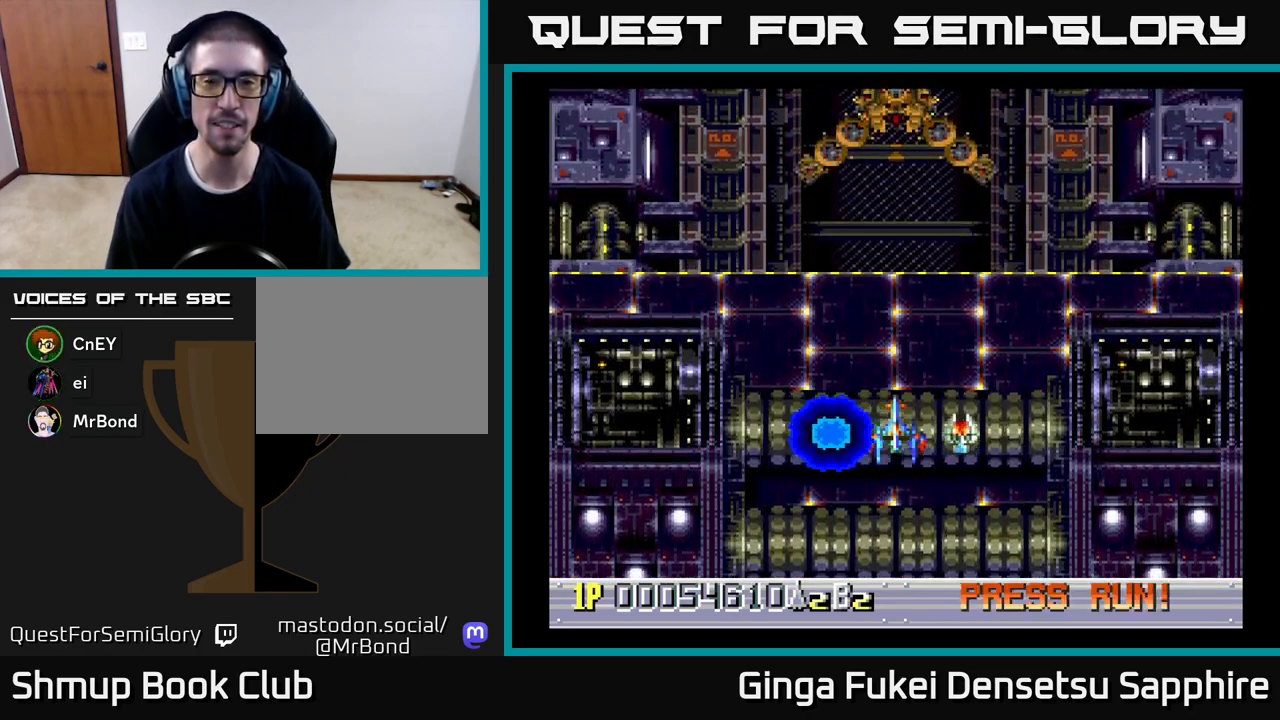
{"buttons": [], "left_stick": "center", "events": []}
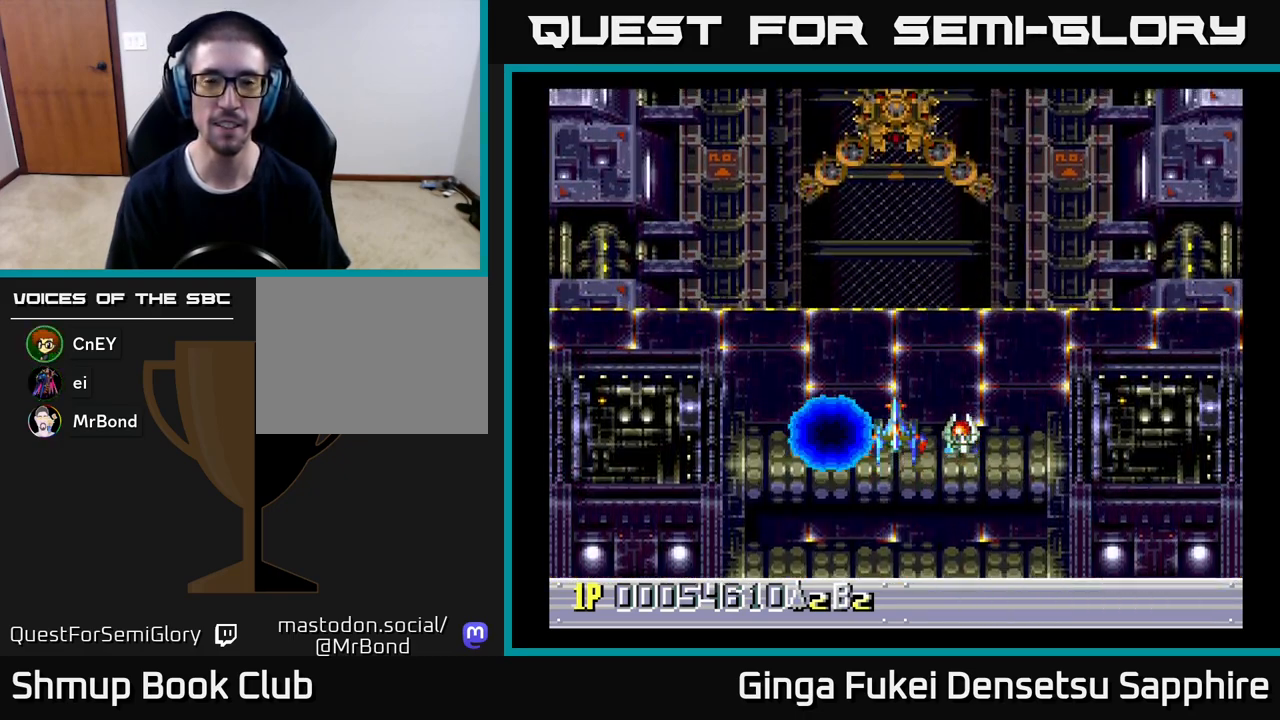
{"buttons": ["DPAD_DOWN"], "left_stick": "center", "events": [[333, "DPAD_DOWN", "down"]]}
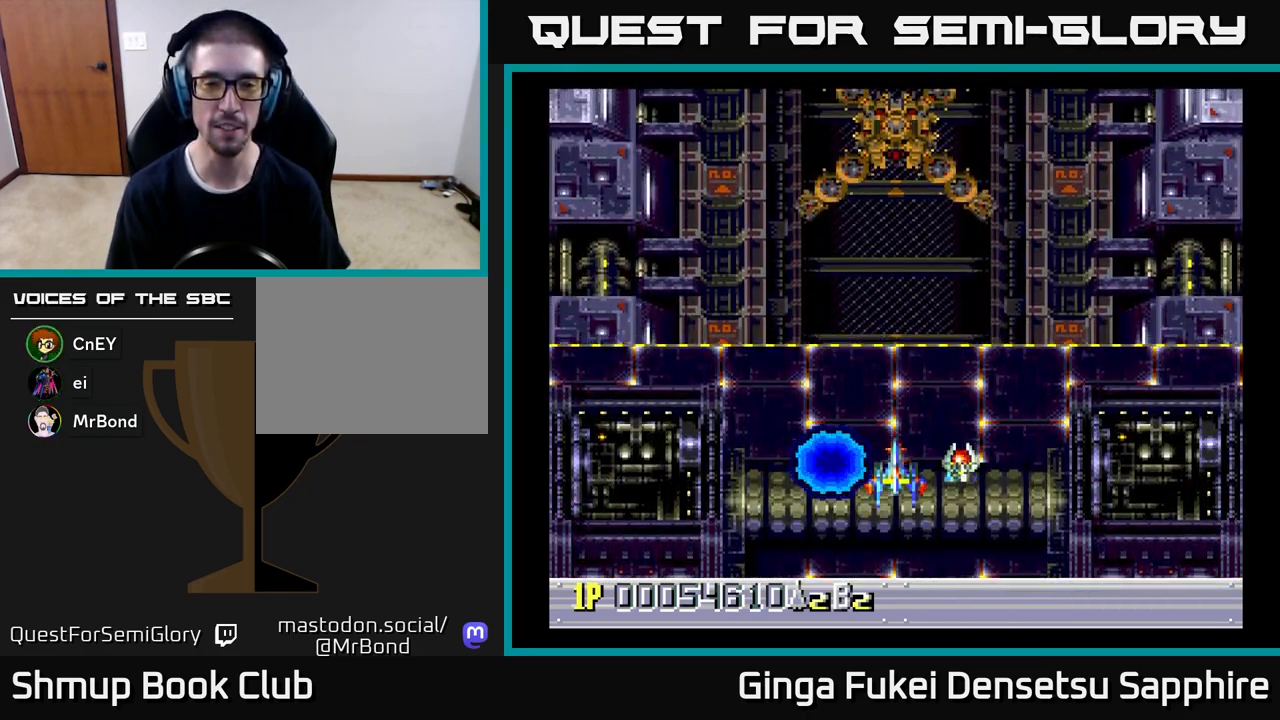
{"buttons": [], "left_stick": "center", "events": [[317, "DPAD_DOWN", "up"]]}
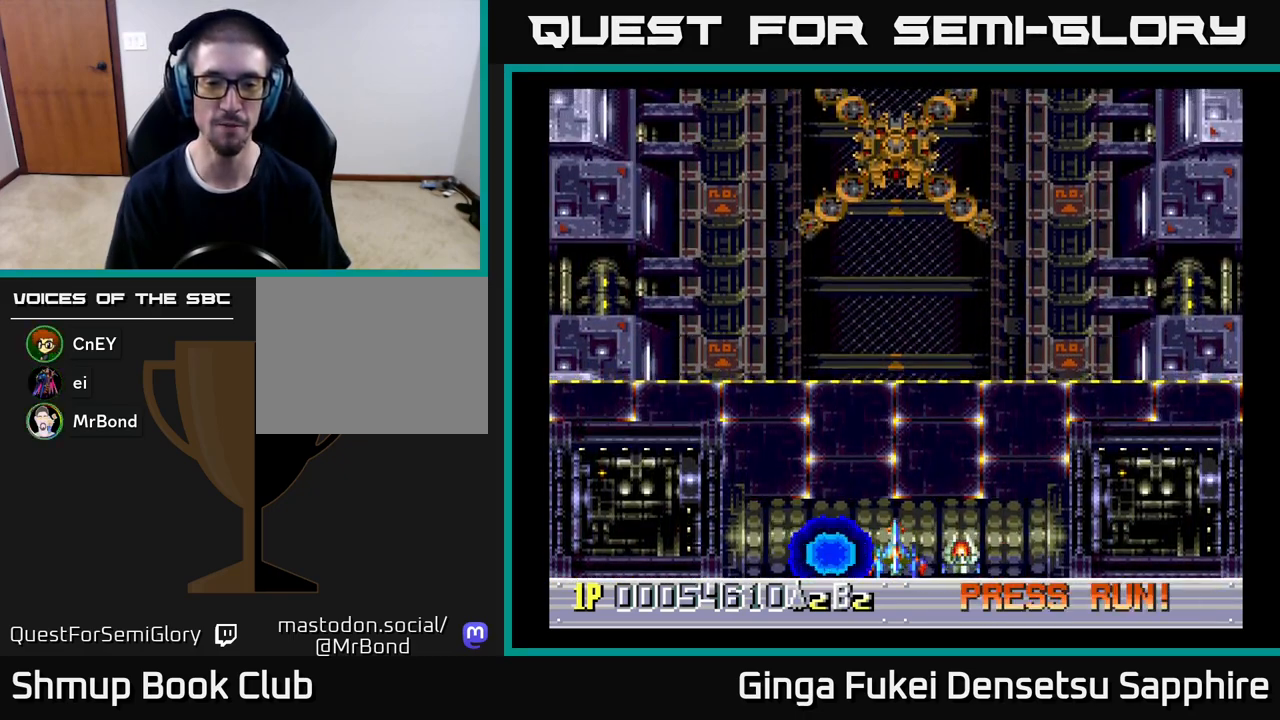
{"buttons": [], "left_stick": "center", "events": []}
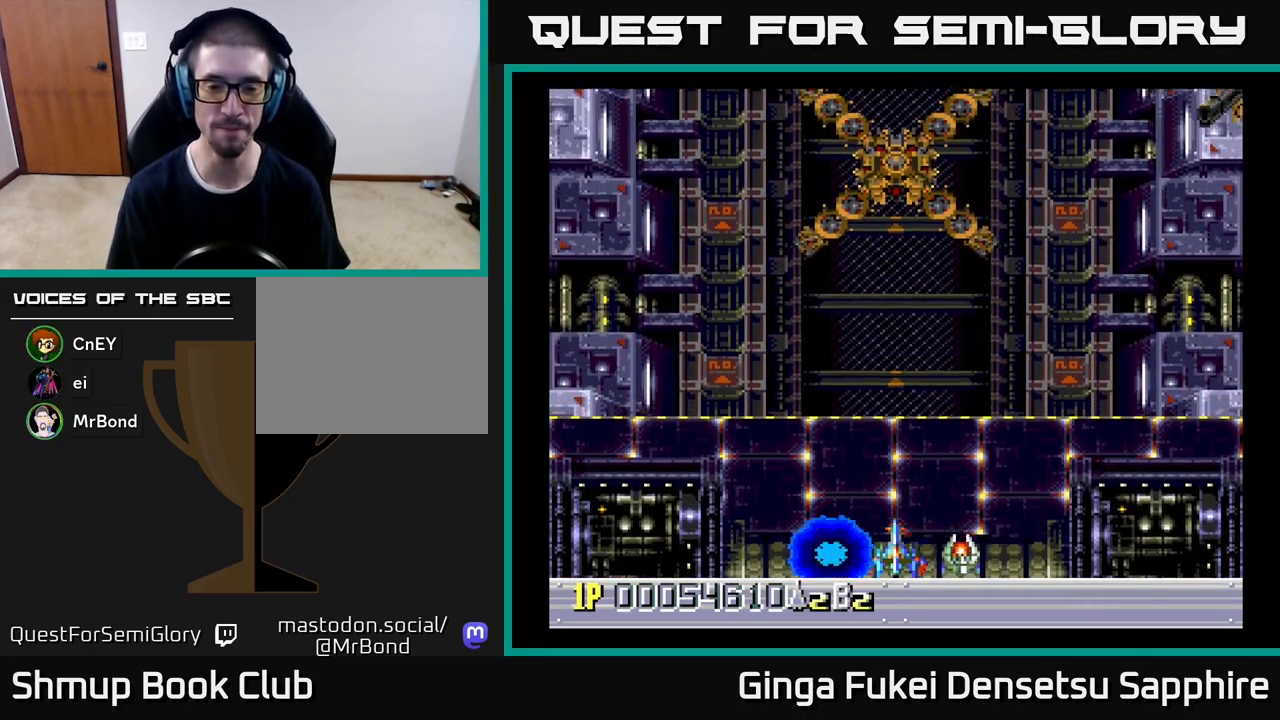
{"buttons": [], "left_stick": "center", "events": []}
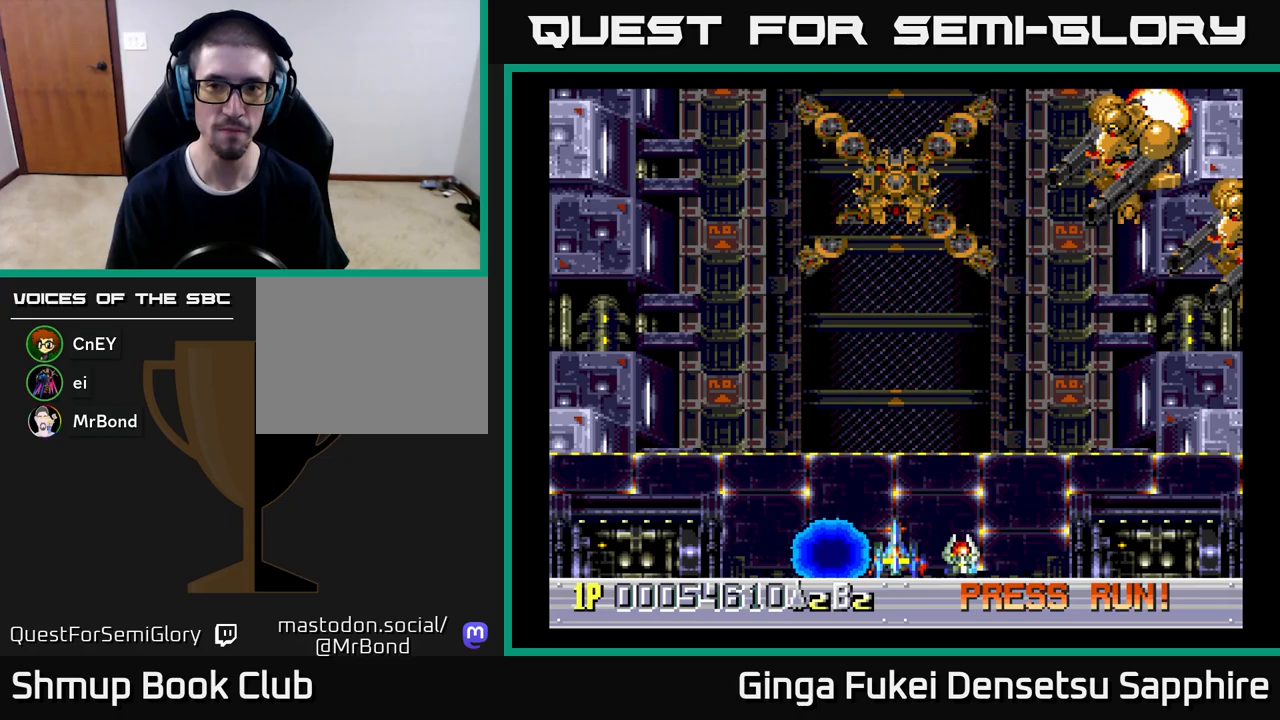
{"buttons": ["A", "DPAD_RIGHT"], "left_stick": "center", "events": [[217, "DPAD_RIGHT", "down"], [283, "A", "down"]]}
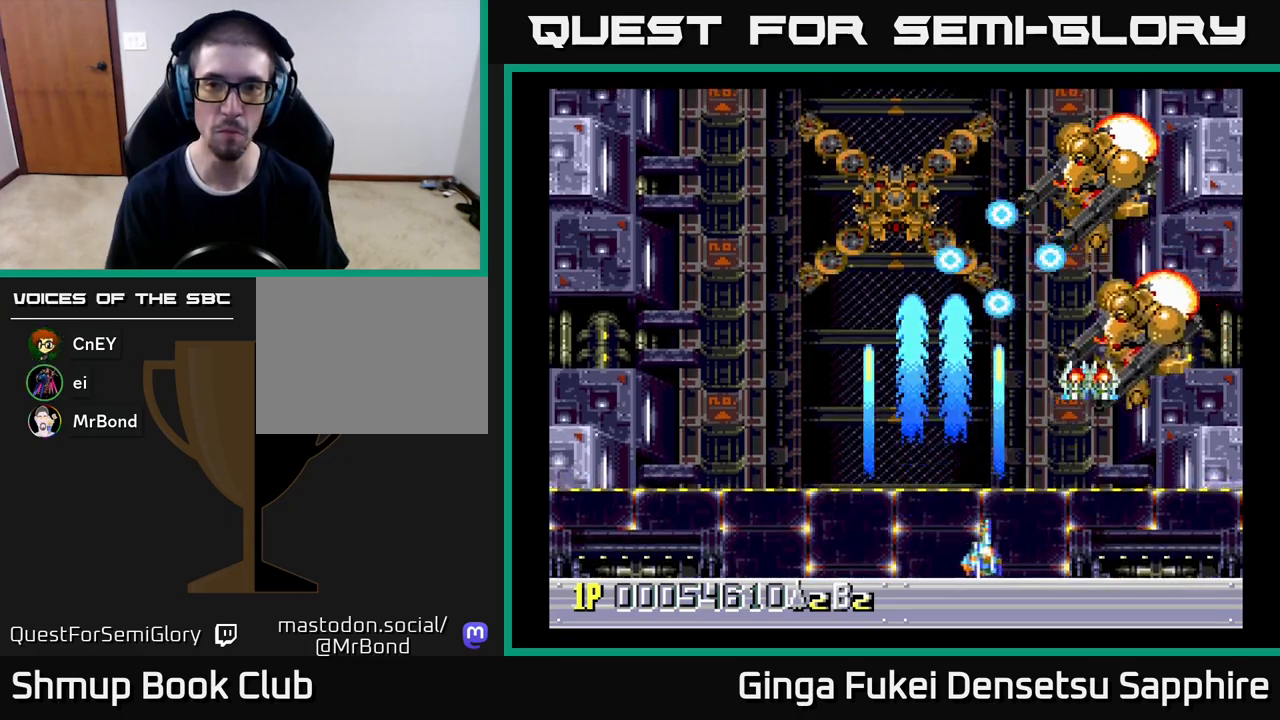
{"buttons": ["A", "DPAD_DOWN"], "left_stick": "center", "events": [[383, "DPAD_DOWN", "down"], [417, "DPAD_RIGHT", "up"], [450, "DPAD_LEFT", "down"], [483, "DPAD_LEFT", "up"]]}